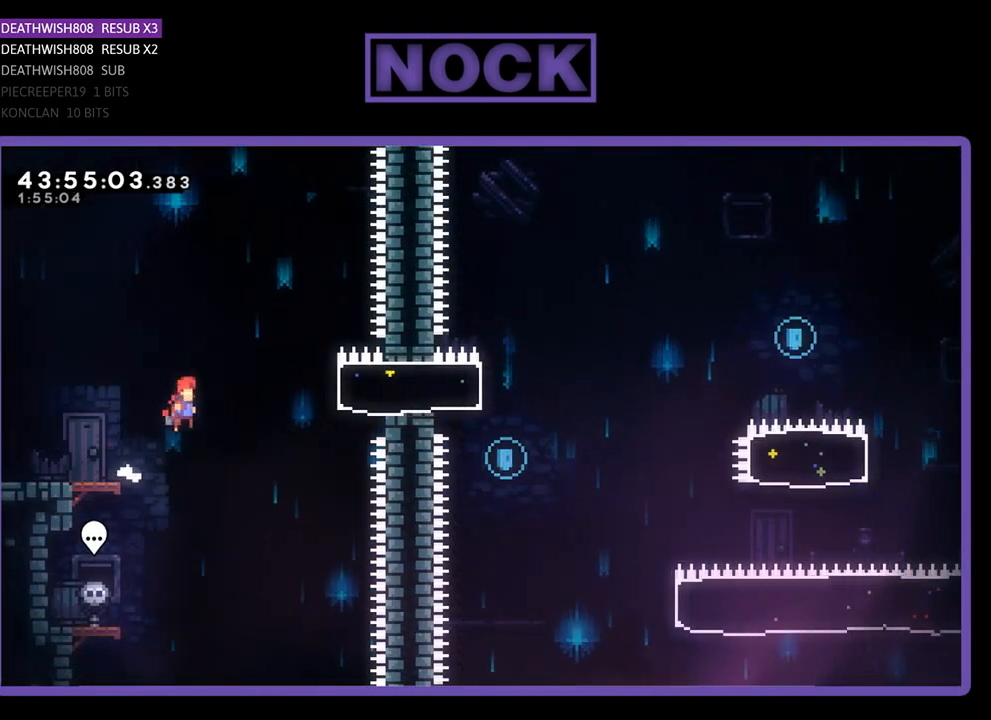
Gameplay with a controller (PlayStation layout); each line is a JSON object with the inputs held at the frame after it. "events" lists button and stick changes between this image and that frame as [ms after this image, input, new state], when the widget could be followed in between. Not read: right_stick.
{"buttons": ["CIRCLE", "R2", "DPAD_RIGHT"], "left_stick": "center", "events": [[200, "CROSS", "up"], [267, "CIRCLE", "down"]]}
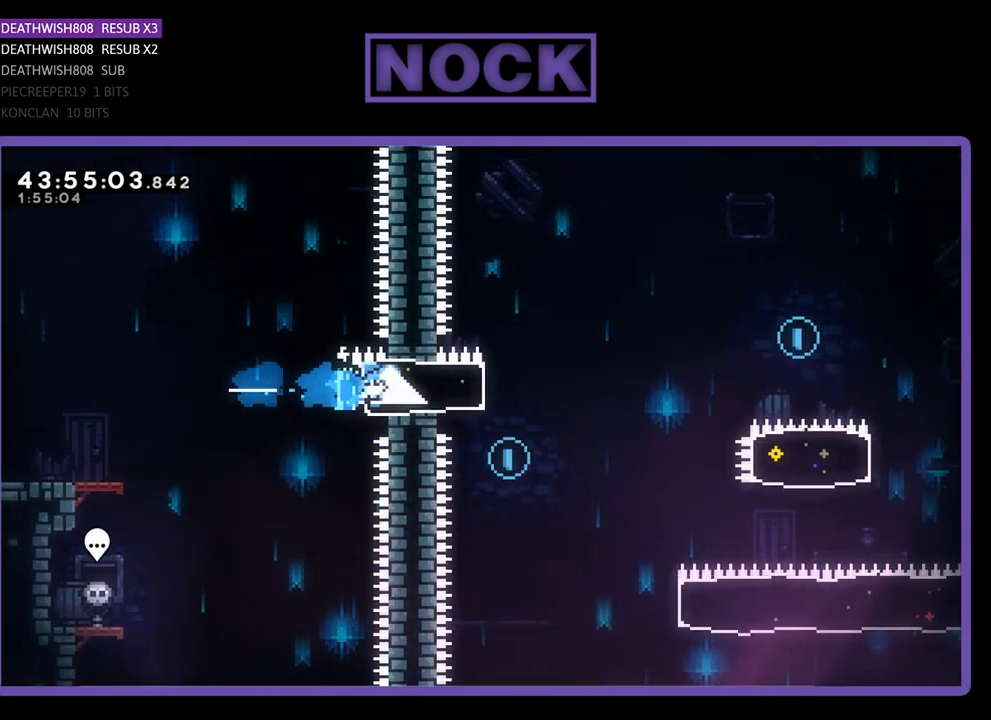
{"buttons": ["CROSS", "R2", "DPAD_RIGHT"], "left_stick": "center", "events": [[33, "CIRCLE", "up"], [267, "CROSS", "down"]]}
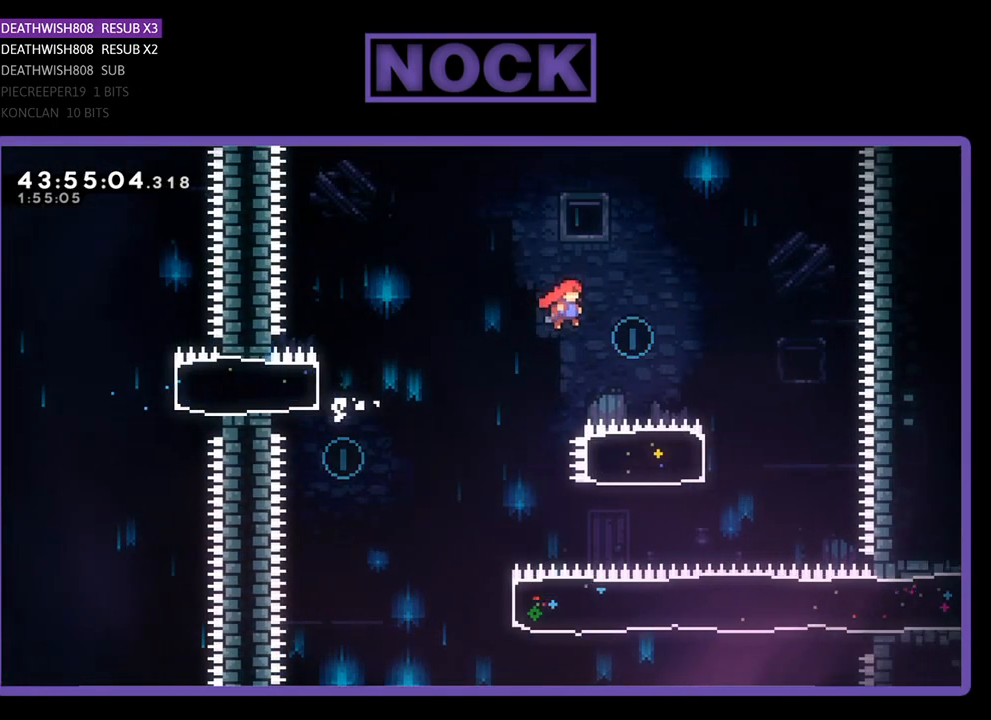
{"buttons": ["CIRCLE", "R2", "DPAD_LEFT"], "left_stick": "center", "events": [[367, "CROSS", "up"], [367, "DPAD_RIGHT", "up"], [467, "DPAD_LEFT", "down"], [500, "CIRCLE", "down"]]}
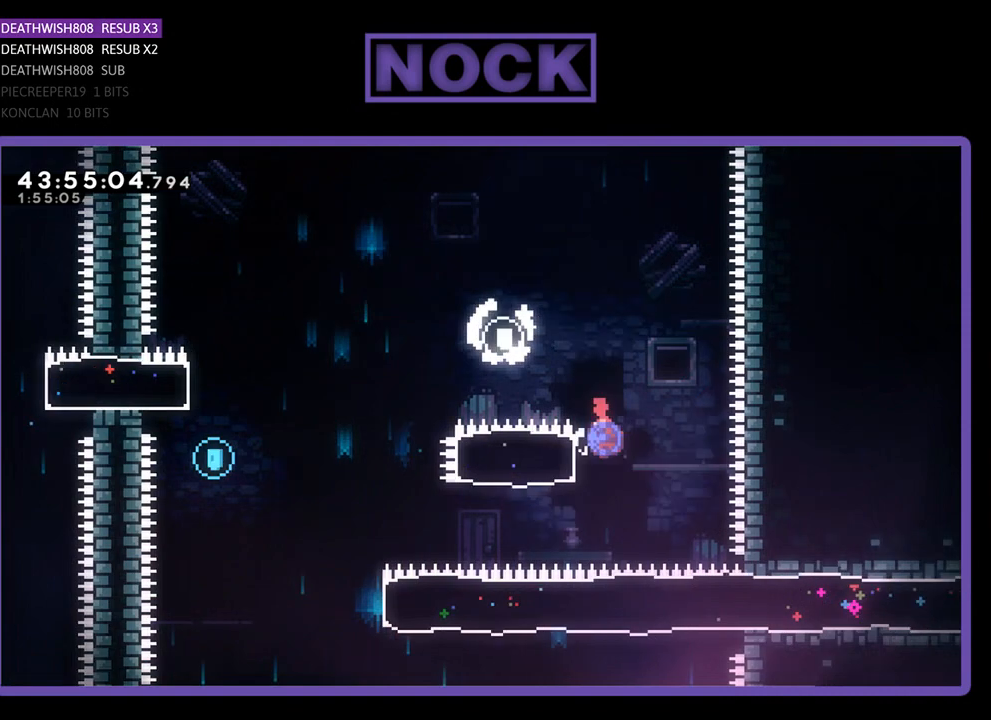
{"buttons": ["CROSS", "R2", "DPAD_LEFT"], "left_stick": "center", "events": [[233, "CIRCLE", "up"], [333, "CROSS", "down"]]}
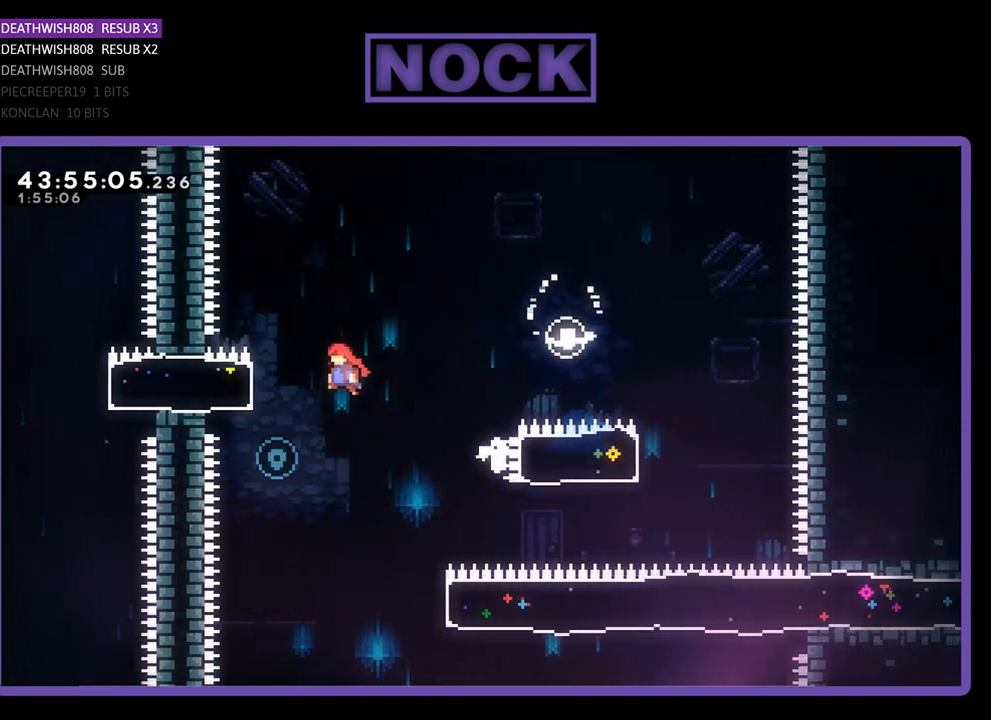
{"buttons": ["DPAD_RIGHT"], "left_stick": "center", "events": [[67, "DPAD_UP", "down"], [167, "CROSS", "up"], [167, "DPAD_LEFT", "up"], [233, "DPAD_UP", "up"], [267, "R2", "up"], [400, "DPAD_RIGHT", "down"]]}
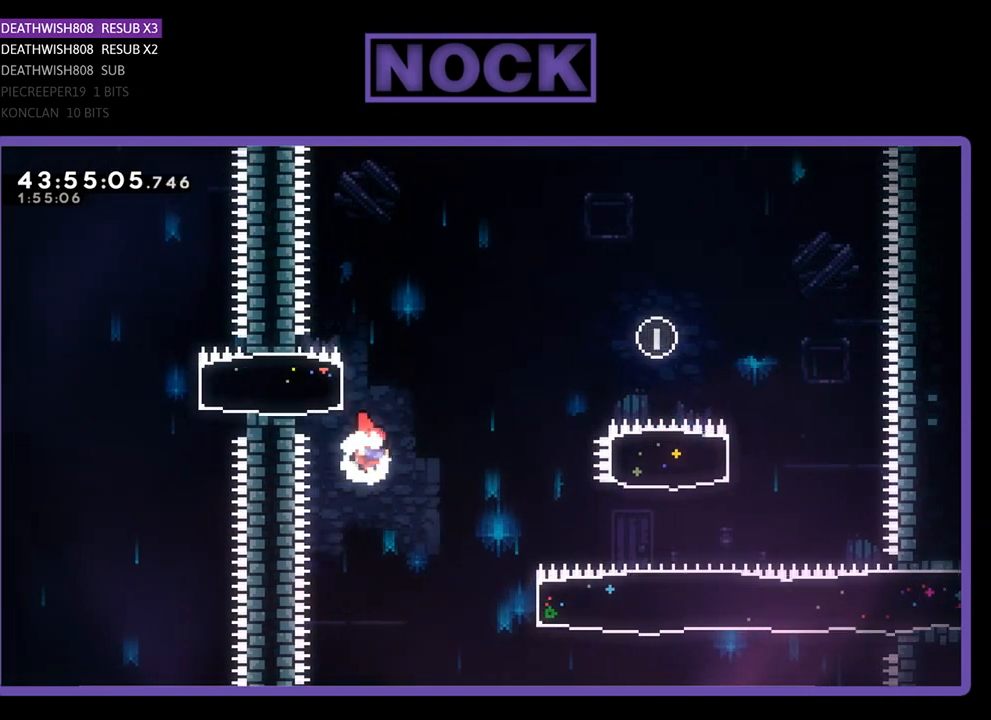
{"buttons": ["CIRCLE", "R2", "DPAD_RIGHT"], "left_stick": "center", "events": [[100, "R2", "down"], [167, "DPAD_UP", "down"], [367, "CIRCLE", "down"], [367, "DPAD_UP", "up"]]}
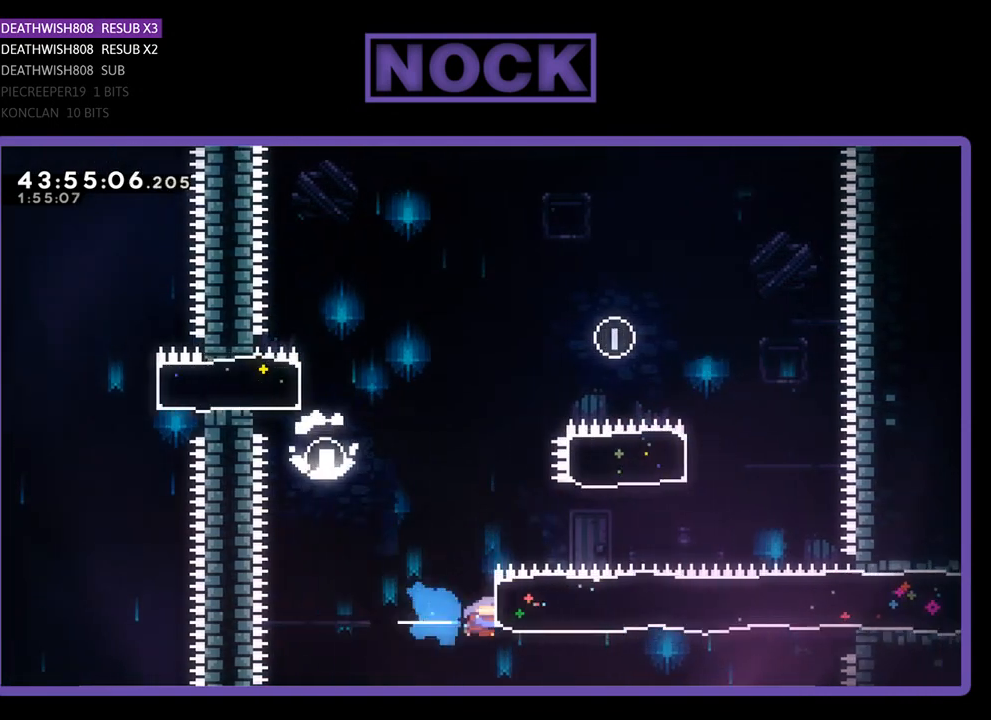
{"buttons": ["R2", "DPAD_RIGHT"], "left_stick": "center", "events": [[167, "CIRCLE", "up"], [167, "DPAD_UP", "down"], [500, "DPAD_UP", "up"]]}
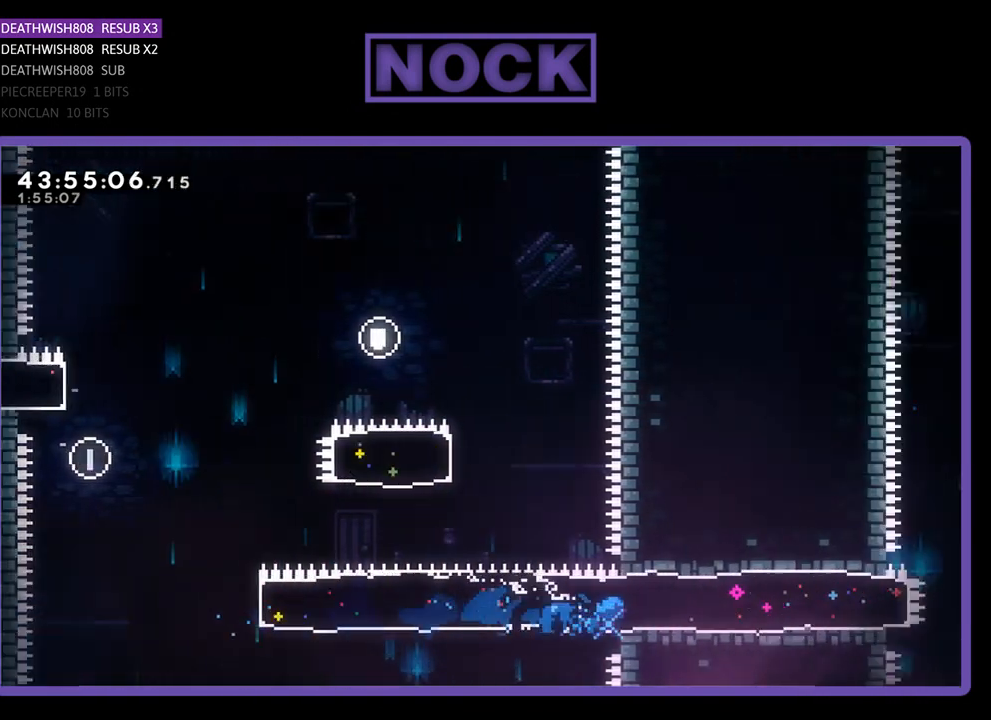
{"buttons": ["R2", "DPAD_UP", "DPAD_RIGHT"], "left_stick": "center", "events": [[233, "DPAD_UP", "down"]]}
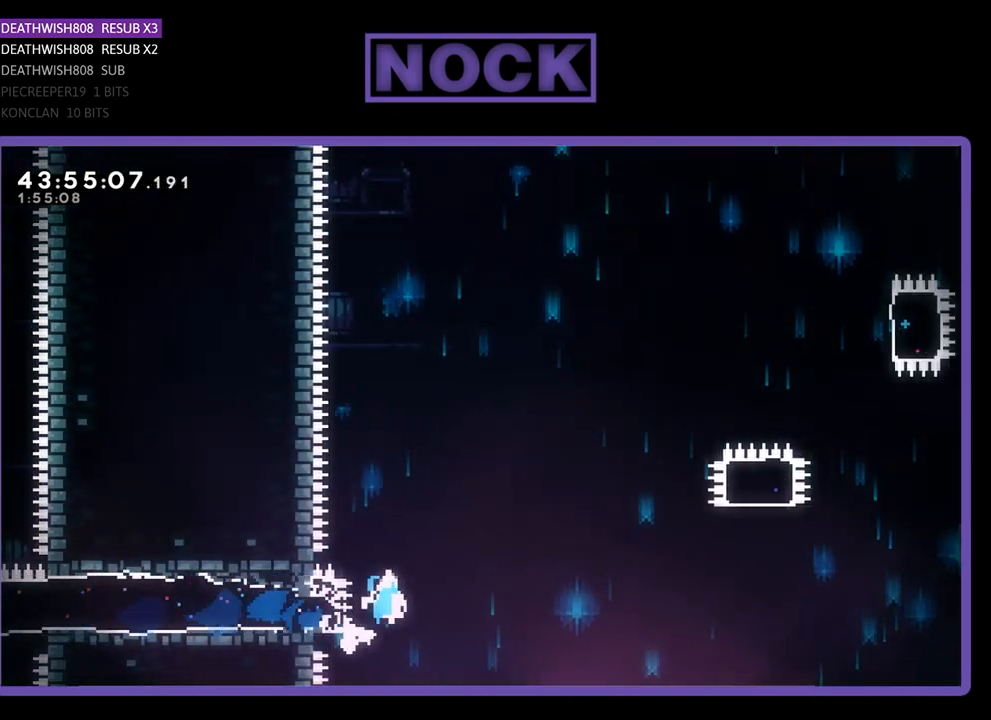
{"buttons": ["CROSS", "R2", "DPAD_UP", "DPAD_RIGHT"], "left_stick": "center", "events": [[33, "CROSS", "down"]]}
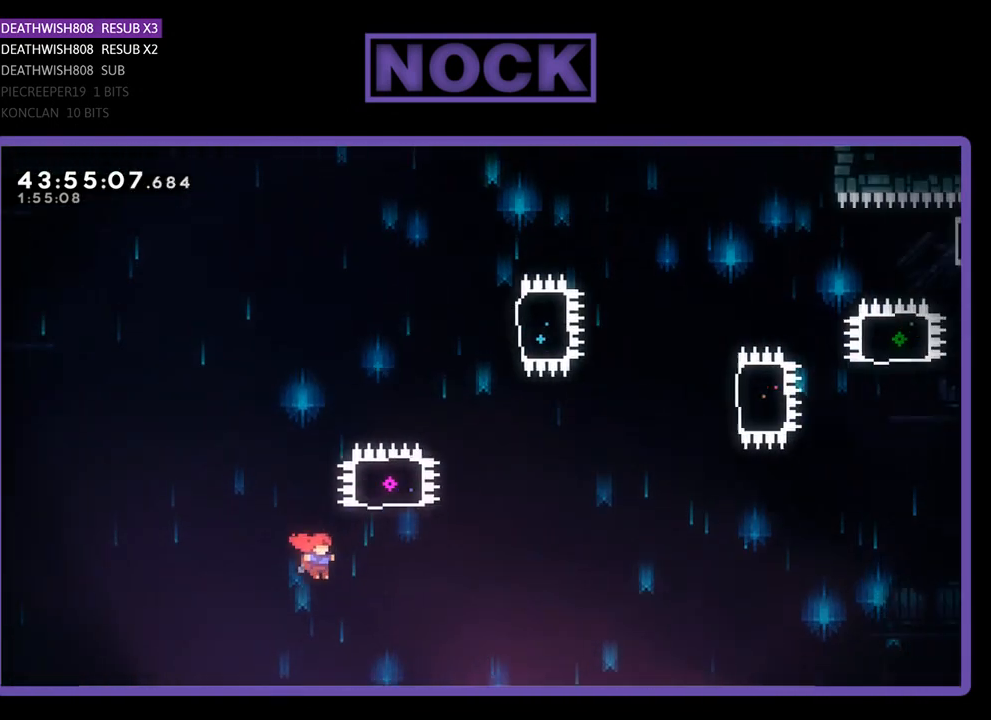
{"buttons": ["CIRCLE", "R2", "DPAD_UP"], "left_stick": "center", "events": [[133, "CROSS", "up"], [167, "CIRCLE", "down"], [167, "DPAD_RIGHT", "up"]]}
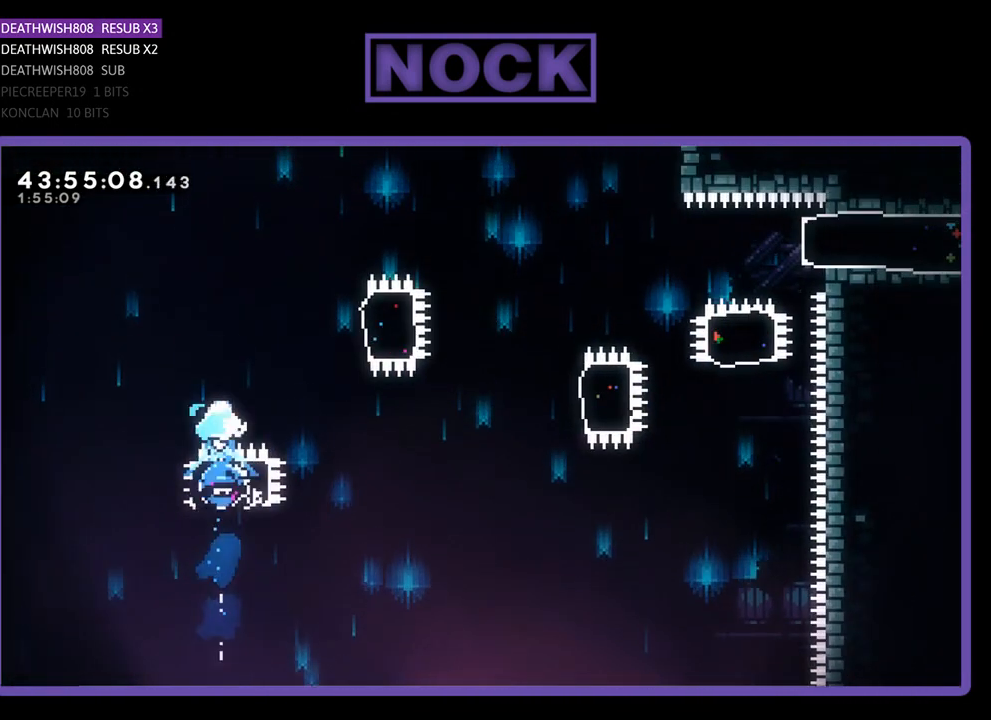
{"buttons": ["CIRCLE", "R2", "DPAD_RIGHT"], "left_stick": "center", "events": [[67, "DPAD_RIGHT", "down"], [167, "DPAD_UP", "up"], [200, "CIRCLE", "up"], [467, "CIRCLE", "down"]]}
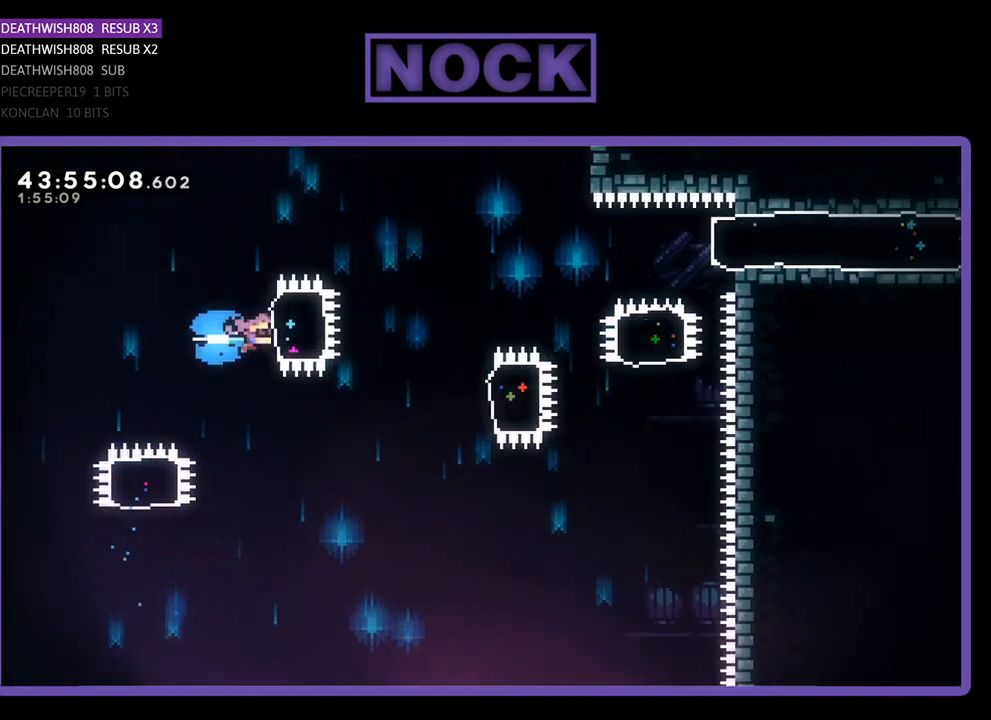
{"buttons": ["R2", "DPAD_RIGHT"], "left_stick": "center", "events": [[200, "CIRCLE", "up"], [300, "DPAD_RIGHT", "up"], [500, "DPAD_RIGHT", "down"]]}
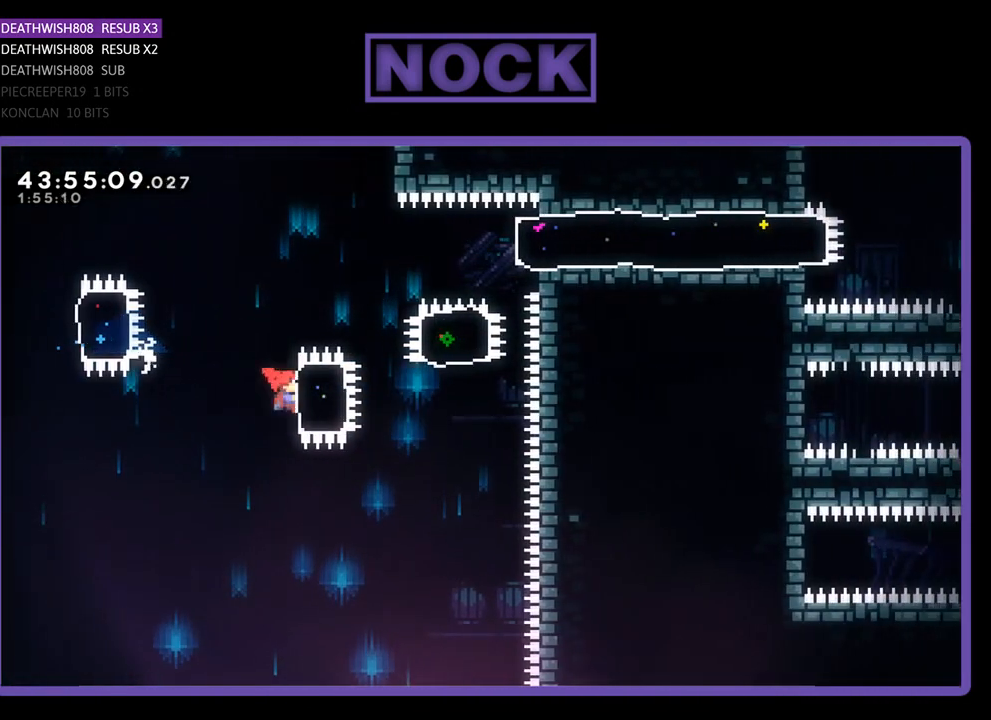
{"buttons": ["CIRCLE", "R2", "DPAD_UP"], "left_stick": "center", "events": [[33, "CIRCLE", "down"], [200, "DPAD_UP", "down"], [267, "CIRCLE", "up"], [333, "DPAD_RIGHT", "up"], [400, "CIRCLE", "down"]]}
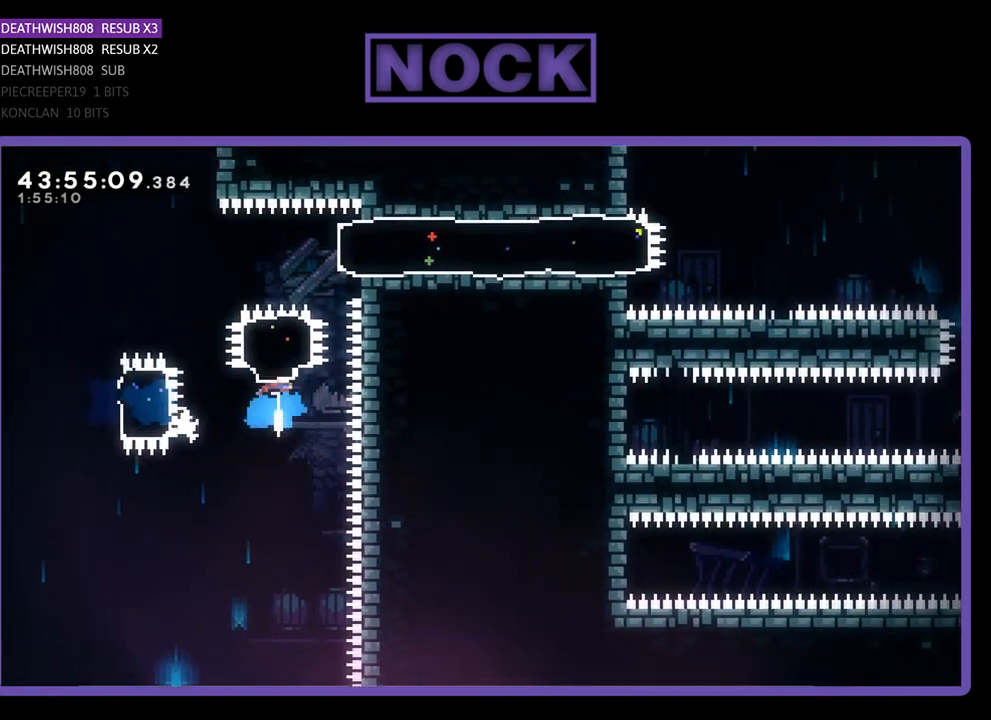
{"buttons": ["R2", "DPAD_RIGHT"], "left_stick": "center", "events": [[100, "CIRCLE", "up"], [133, "DPAD_RIGHT", "down"], [200, "DPAD_UP", "up"], [233, "CIRCLE", "down"], [433, "CIRCLE", "up"]]}
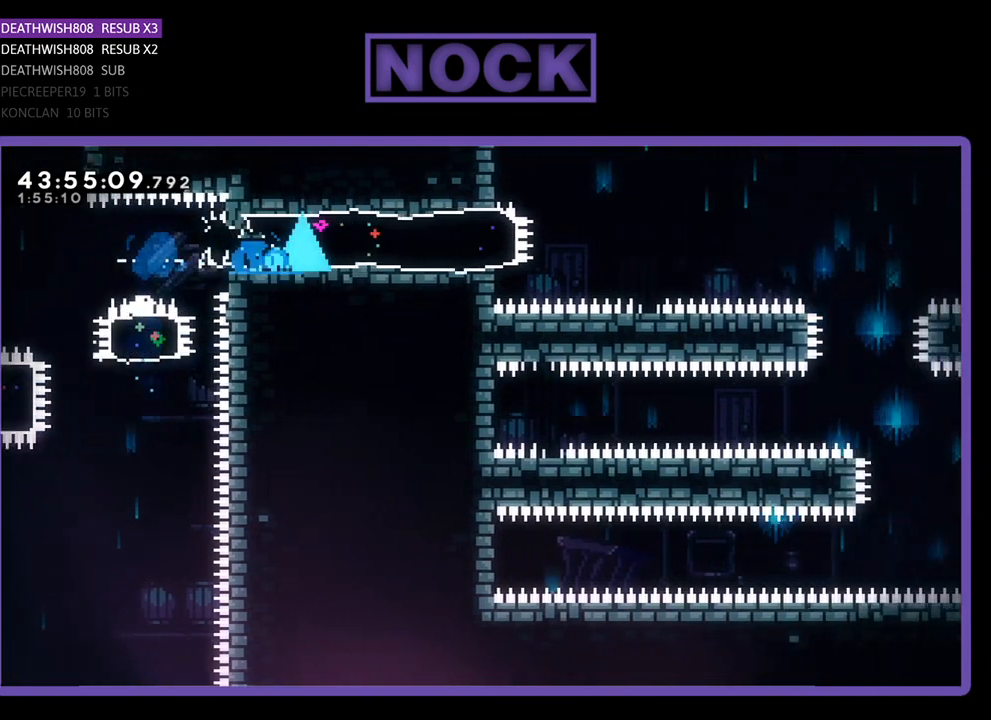
{"buttons": ["CROSS", "R2", "DPAD_RIGHT"], "left_stick": "center", "events": [[267, "CROSS", "down"]]}
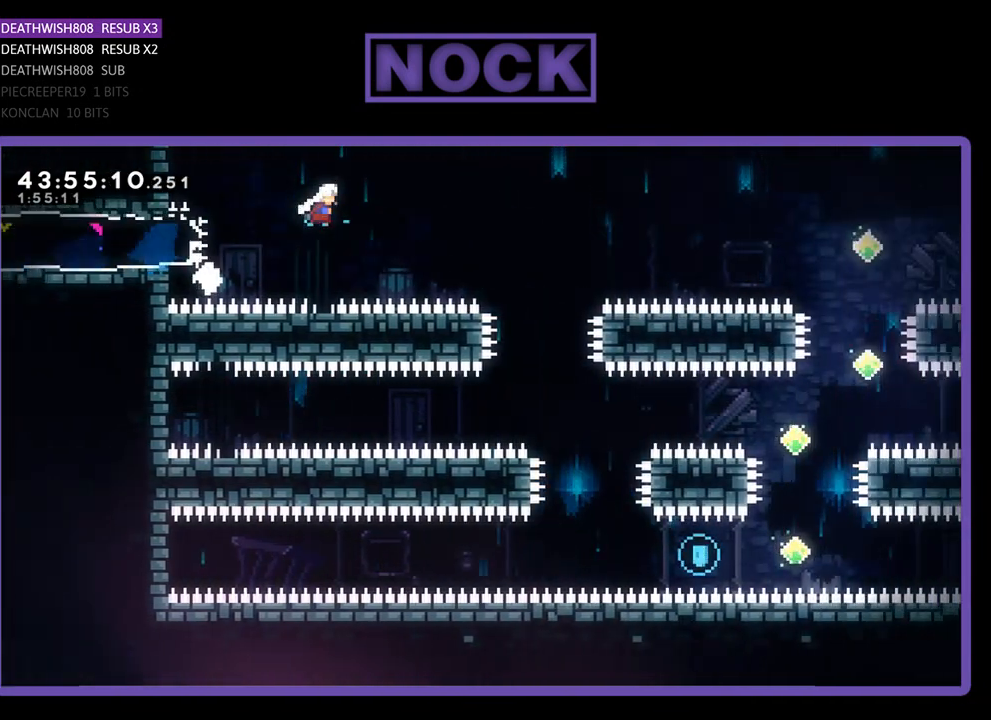
{"buttons": ["R2"], "left_stick": "center", "events": [[200, "CROSS", "up"], [333, "DPAD_RIGHT", "up"]]}
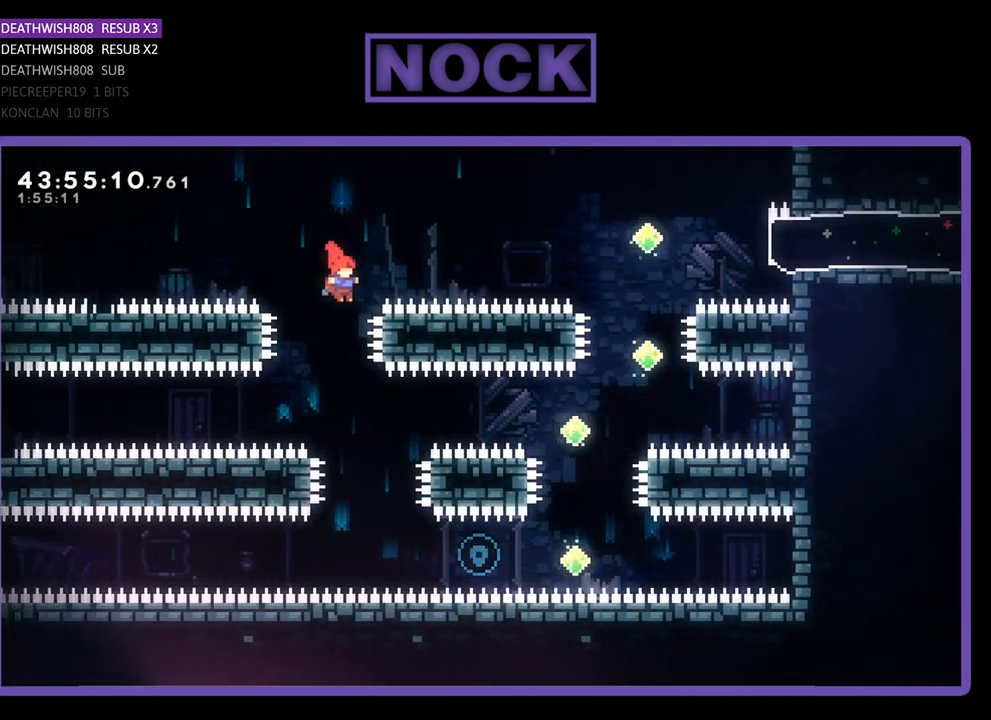
{"buttons": ["R2", "DPAD_RIGHT"], "left_stick": "center", "events": [[200, "DPAD_RIGHT", "down"]]}
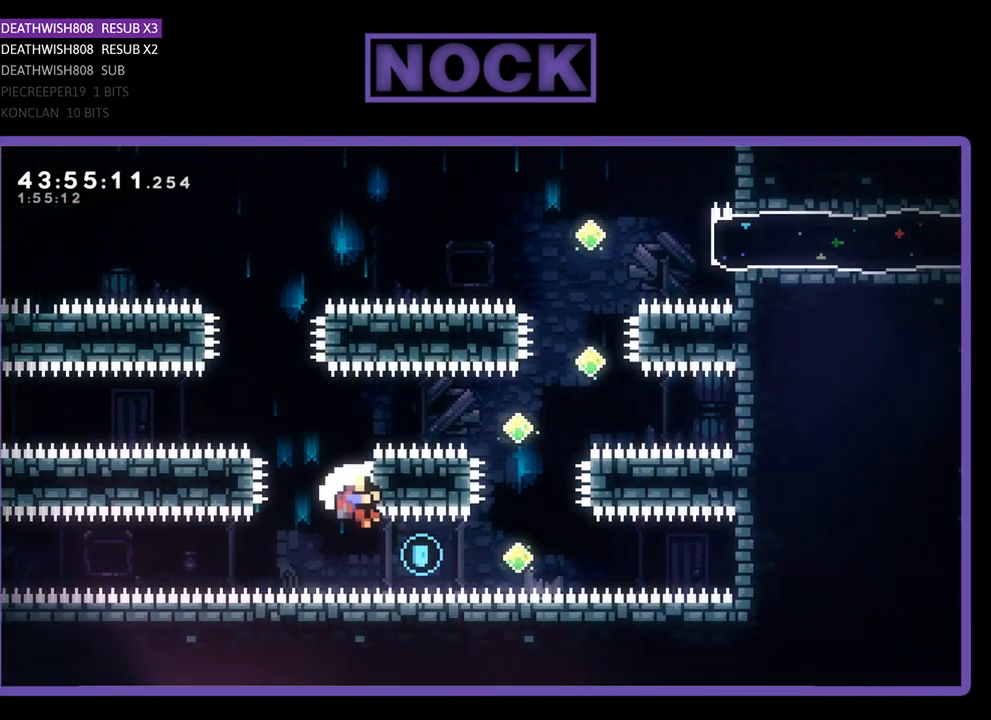
{"buttons": [], "left_stick": "center", "events": [[67, "CIRCLE", "down"], [400, "CIRCLE", "up"], [400, "DPAD_RIGHT", "up"], [400, "R2", "up"]]}
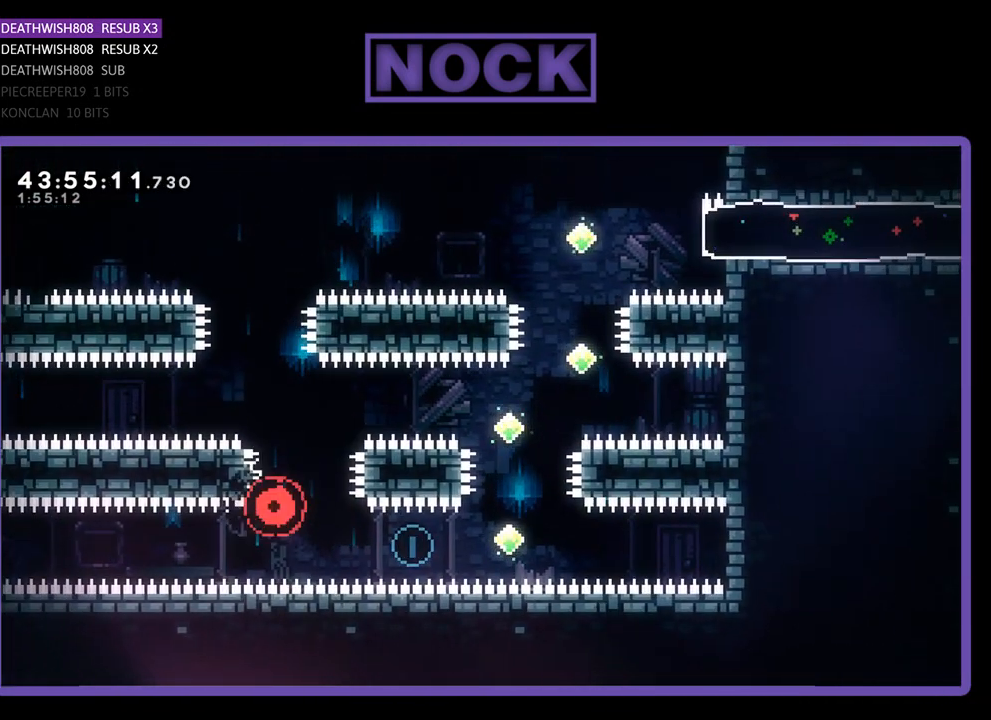
{"buttons": [], "left_stick": "center", "events": []}
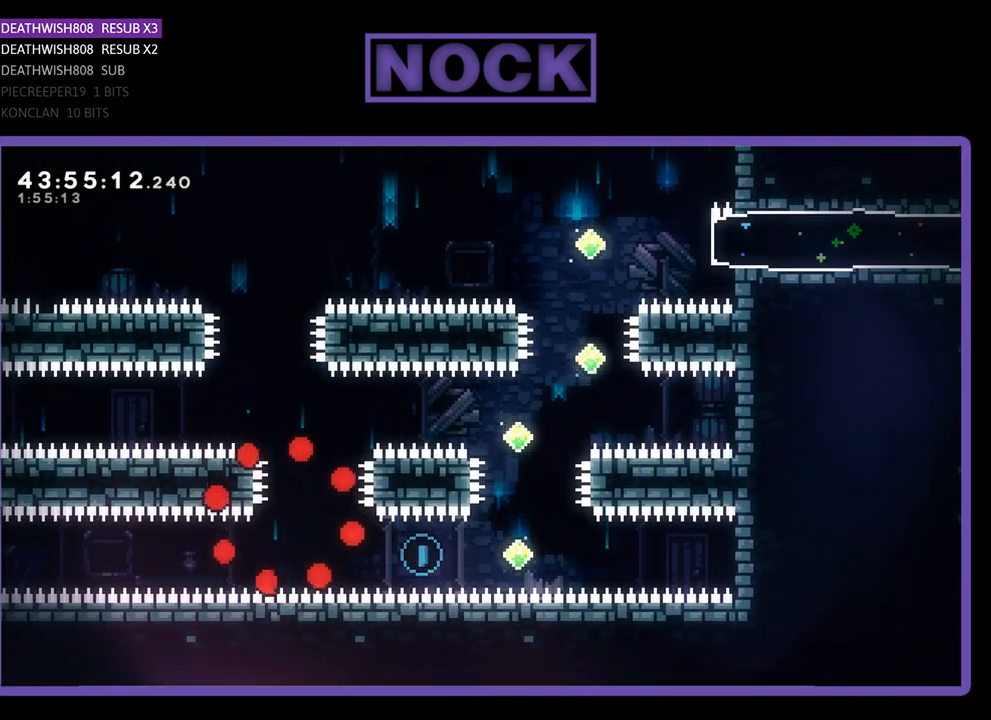
{"buttons": ["R2"], "left_stick": "center", "events": [[367, "R2", "down"]]}
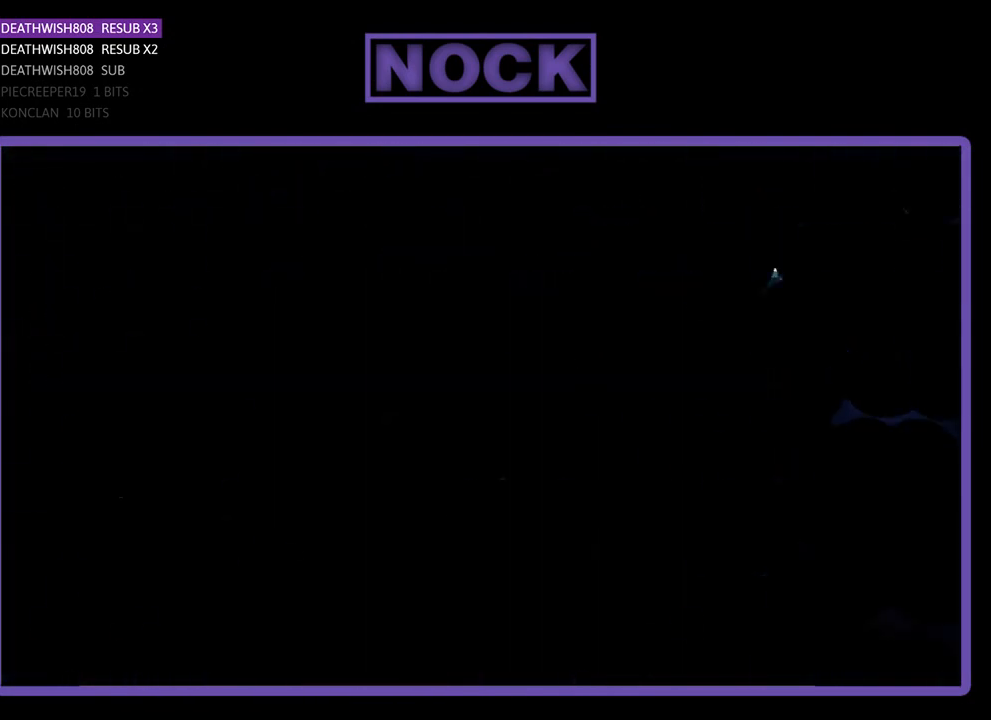
{"buttons": ["R2", "DPAD_RIGHT"], "left_stick": "center", "events": [[67, "DPAD_RIGHT", "down"]]}
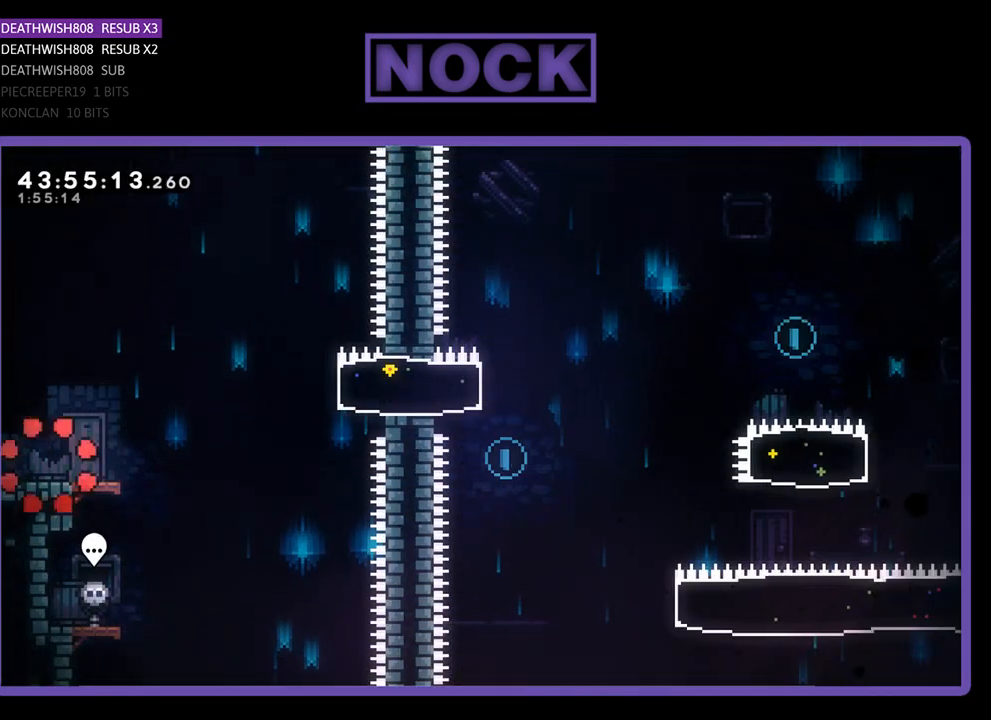
{"buttons": ["R2", "DPAD_RIGHT"], "left_stick": "center", "events": []}
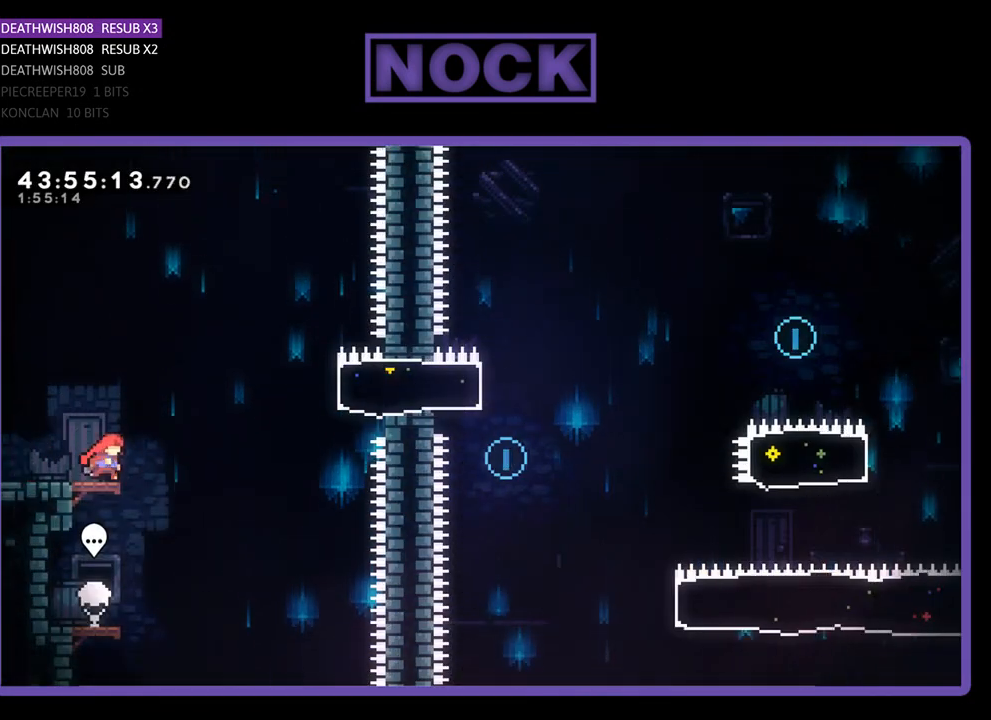
{"buttons": ["R2", "DPAD_RIGHT"], "left_stick": "center", "events": [[133, "CROSS", "down"], [433, "CROSS", "up"]]}
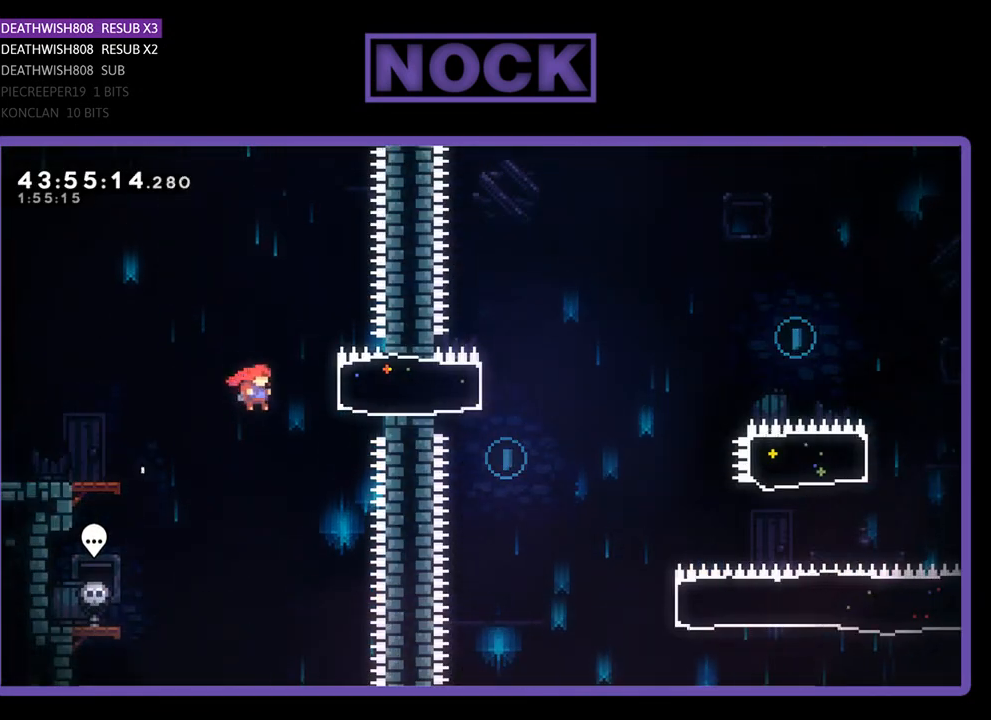
{"buttons": ["R2", "DPAD_RIGHT"], "left_stick": "center", "events": [[33, "CIRCLE", "down"], [367, "CIRCLE", "up"]]}
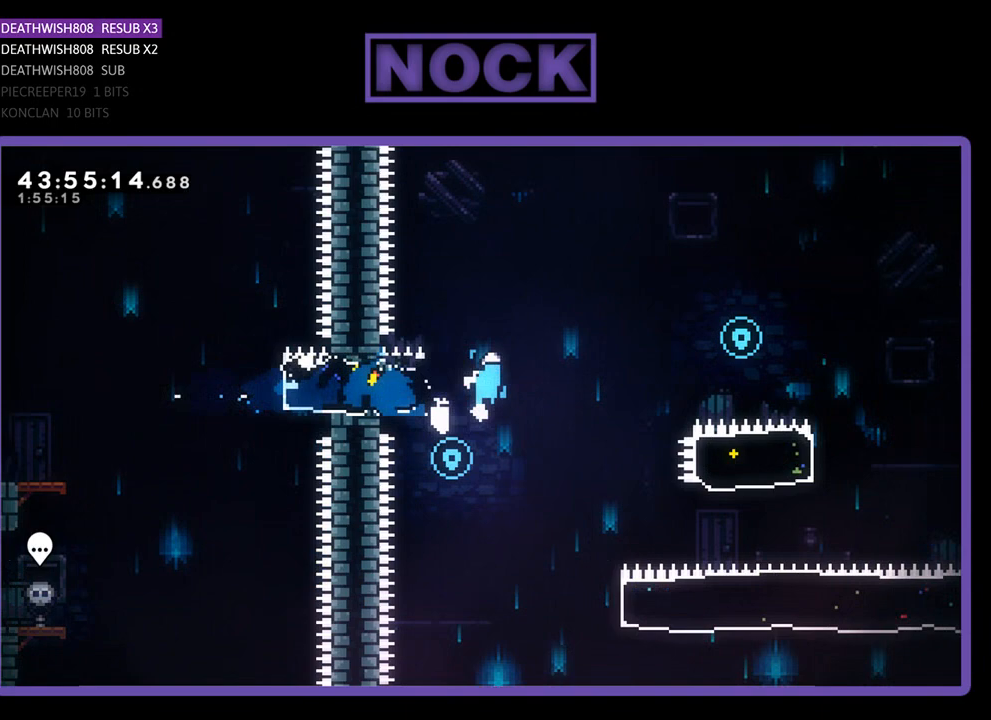
{"buttons": ["CROSS", "R2", "DPAD_RIGHT"], "left_stick": "center", "events": [[33, "CROSS", "down"]]}
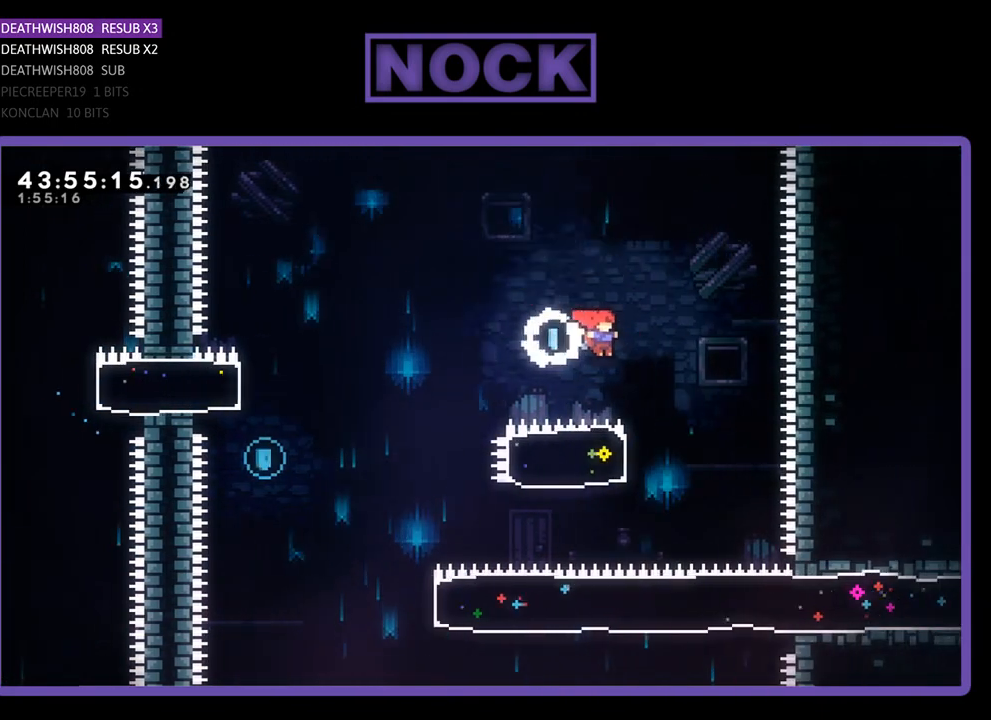
{"buttons": ["R2", "DPAD_LEFT"], "left_stick": "center", "events": [[167, "CROSS", "up"], [167, "DPAD_RIGHT", "up"], [267, "CIRCLE", "down"], [267, "DPAD_LEFT", "down"], [500, "CIRCLE", "up"]]}
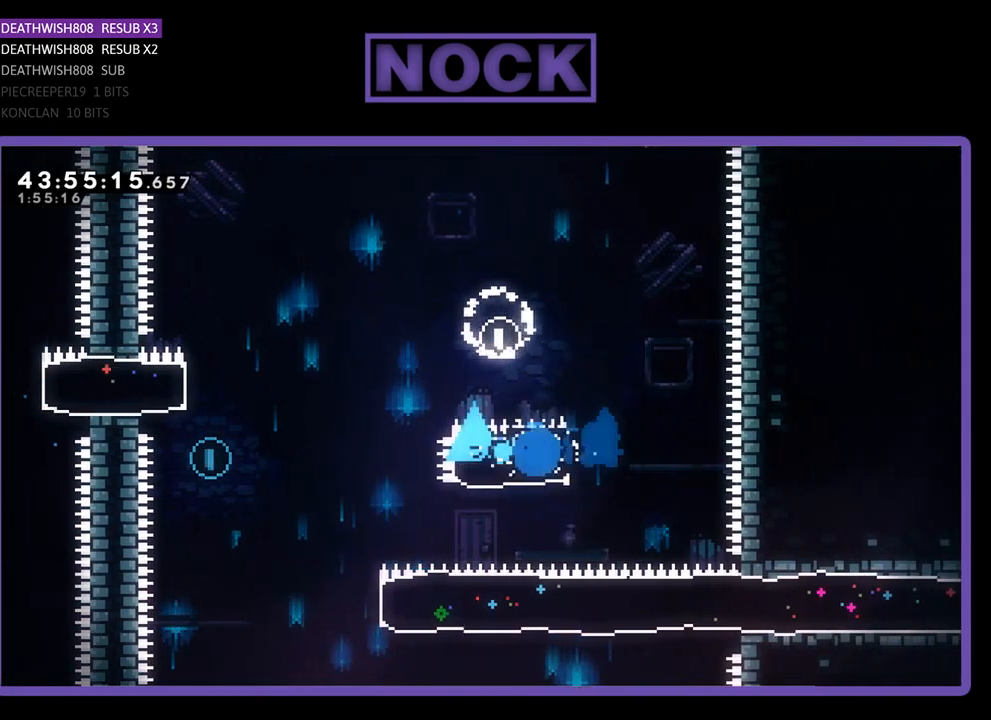
{"buttons": [], "left_stick": "center", "events": [[100, "CROSS", "down"], [200, "DPAD_UP", "down"], [400, "CROSS", "up"], [433, "DPAD_LEFT", "up"], [433, "DPAD_UP", "up"], [433, "R2", "up"]]}
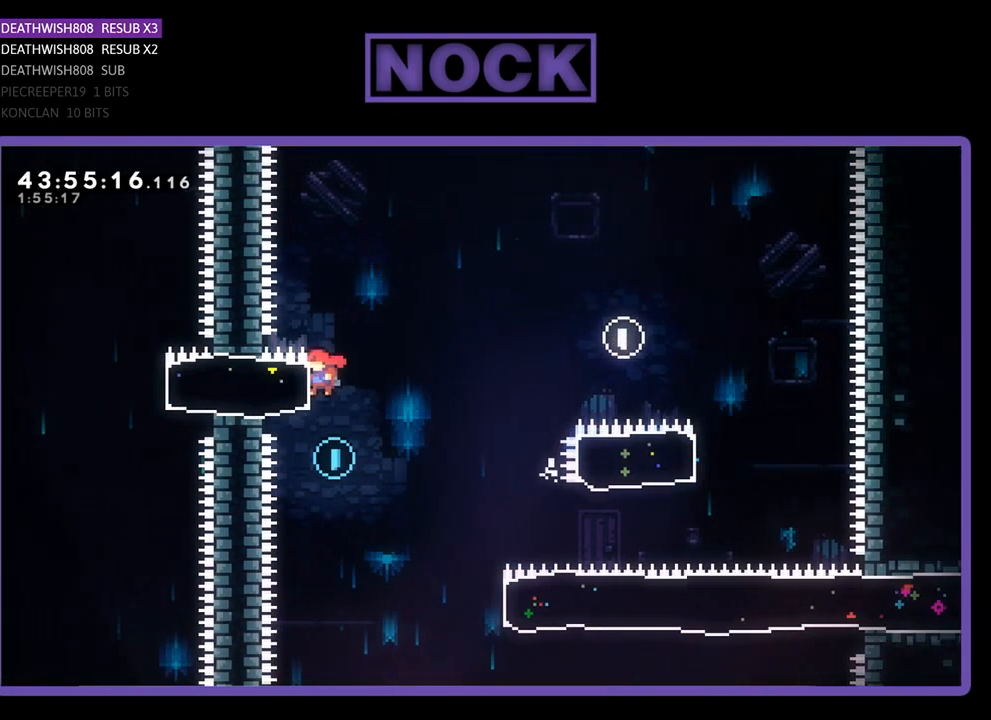
{"buttons": ["R2", "DPAD_RIGHT"], "left_stick": "center", "events": [[133, "DPAD_RIGHT", "down"], [133, "R2", "down"]]}
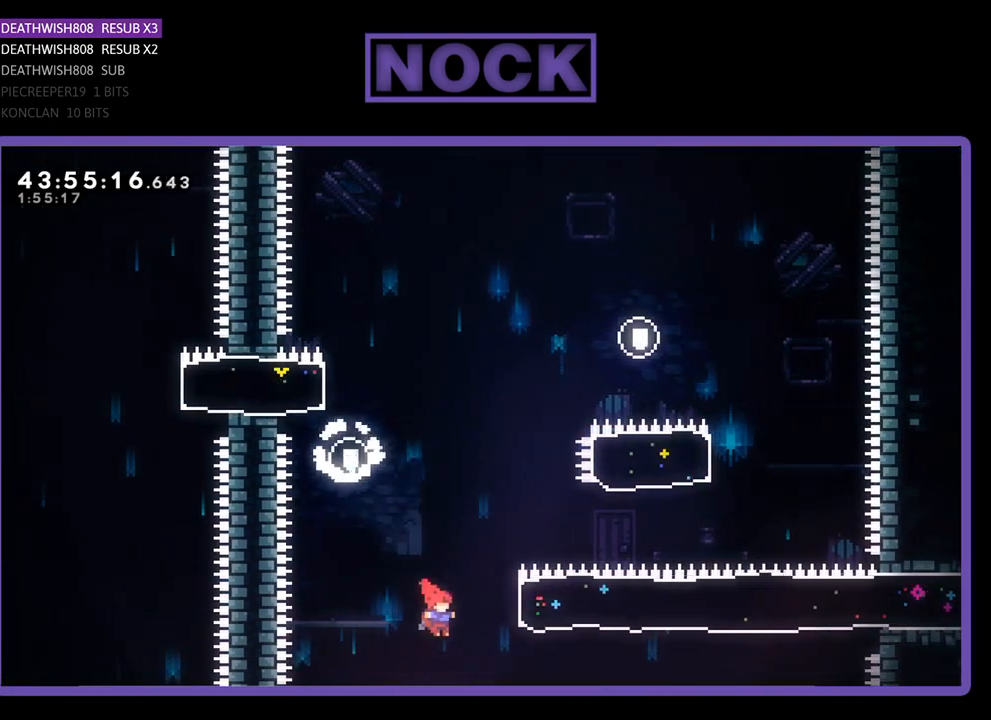
{"buttons": ["R2", "DPAD_UP", "DPAD_RIGHT"], "left_stick": "center", "events": [[33, "DPAD_UP", "down"], [67, "CIRCLE", "down"], [200, "DPAD_UP", "up"], [333, "CIRCLE", "up"], [367, "DPAD_UP", "down"]]}
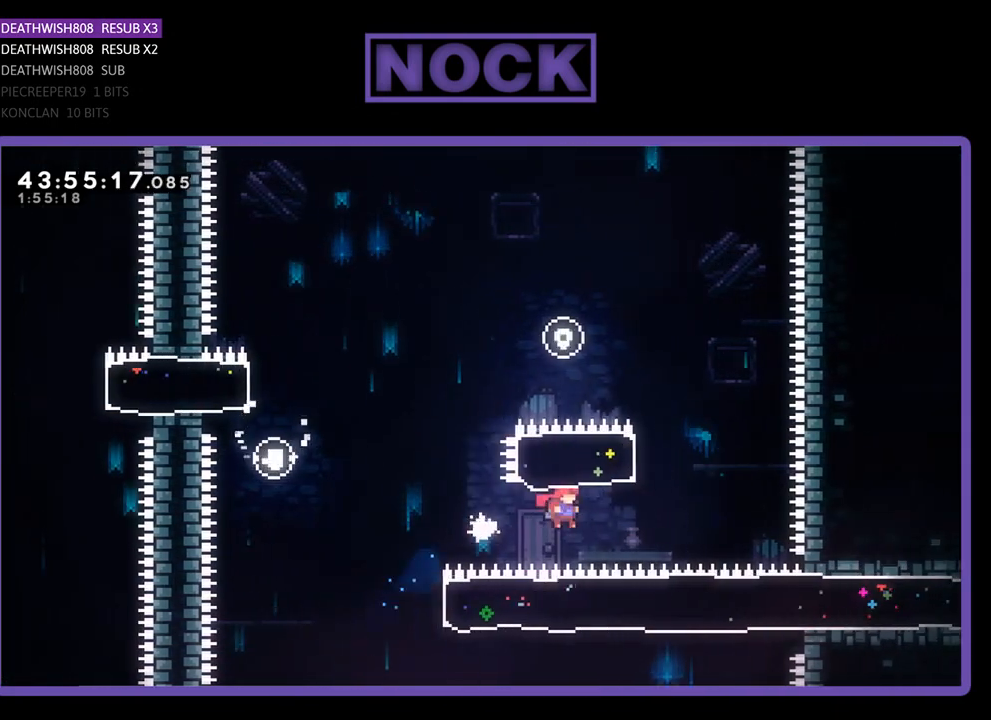
{"buttons": [], "left_stick": "center", "events": [[33, "DPAD_UP", "up"], [233, "DPAD_RIGHT", "up"], [300, "R2", "up"]]}